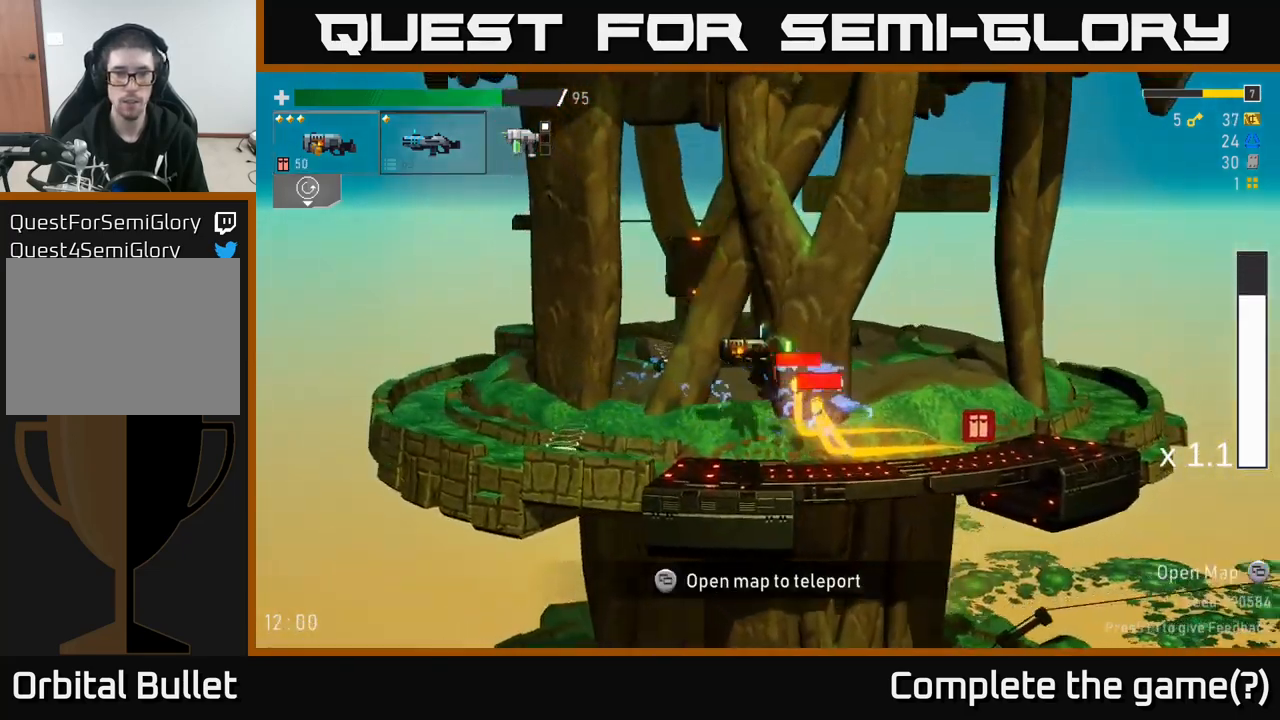
Gameplay with a controller (Xbox layout); each line is a JSON object with the inputs held at the frame after it (dt_ms = milliseconds from this image to that frame). "events" lists button and stick changes between this image and that frame as [ms after this image, input, new state], when the widget could be followed in between. Not read: L3.
{"dt_ms": 500, "buttons": [], "left_stick": "left", "right_stick": "center", "events": []}
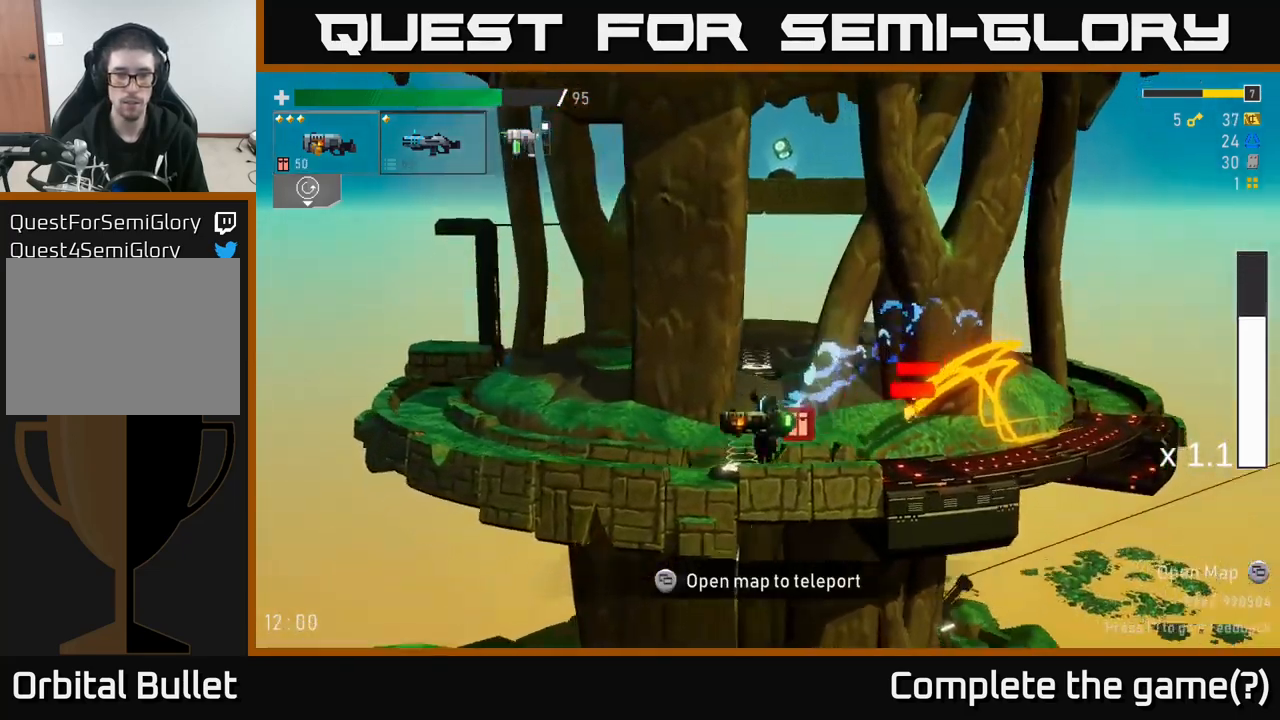
{"dt_ms": 500, "buttons": [], "left_stick": "center", "right_stick": "center", "events": [[383, "R2", "down"], [416, "left_stick", "center"], [466, "R2", "up"]]}
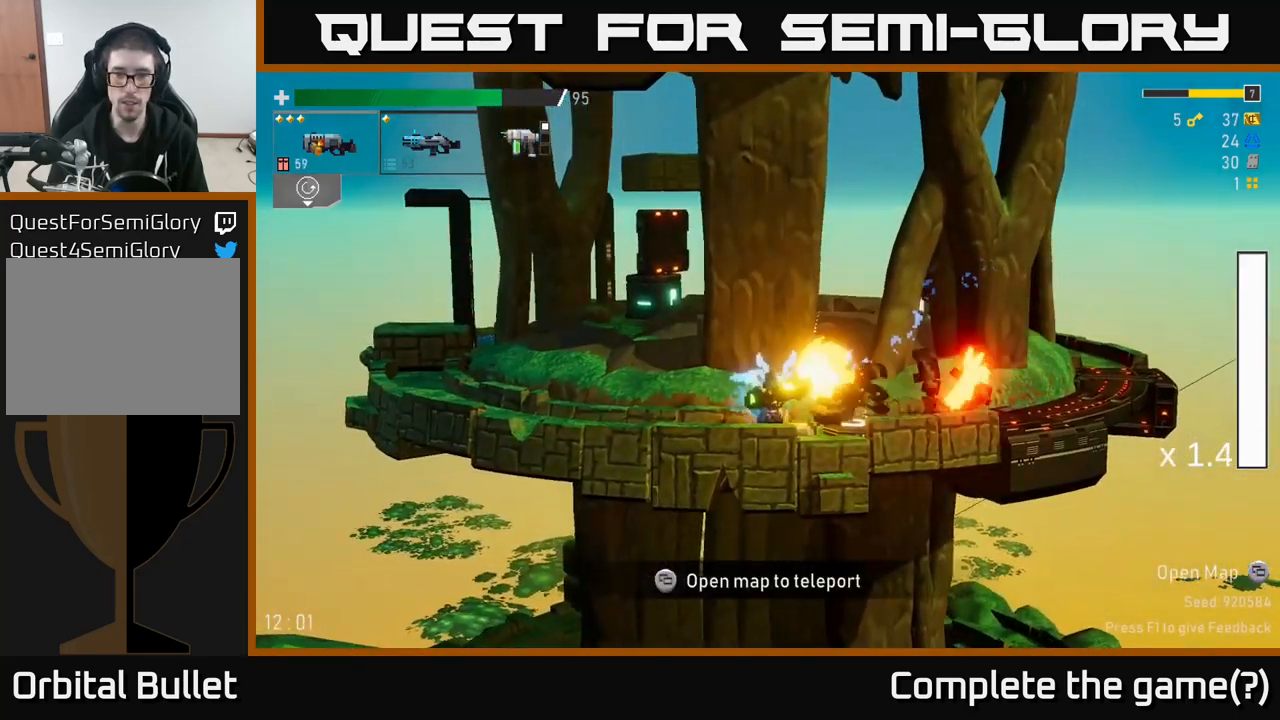
{"dt_ms": 500, "buttons": [], "left_stick": "center", "right_stick": "center", "events": [[50, "left_stick", "left"], [116, "L2", "down"], [233, "L2", "up"], [300, "left_stick", "center"]]}
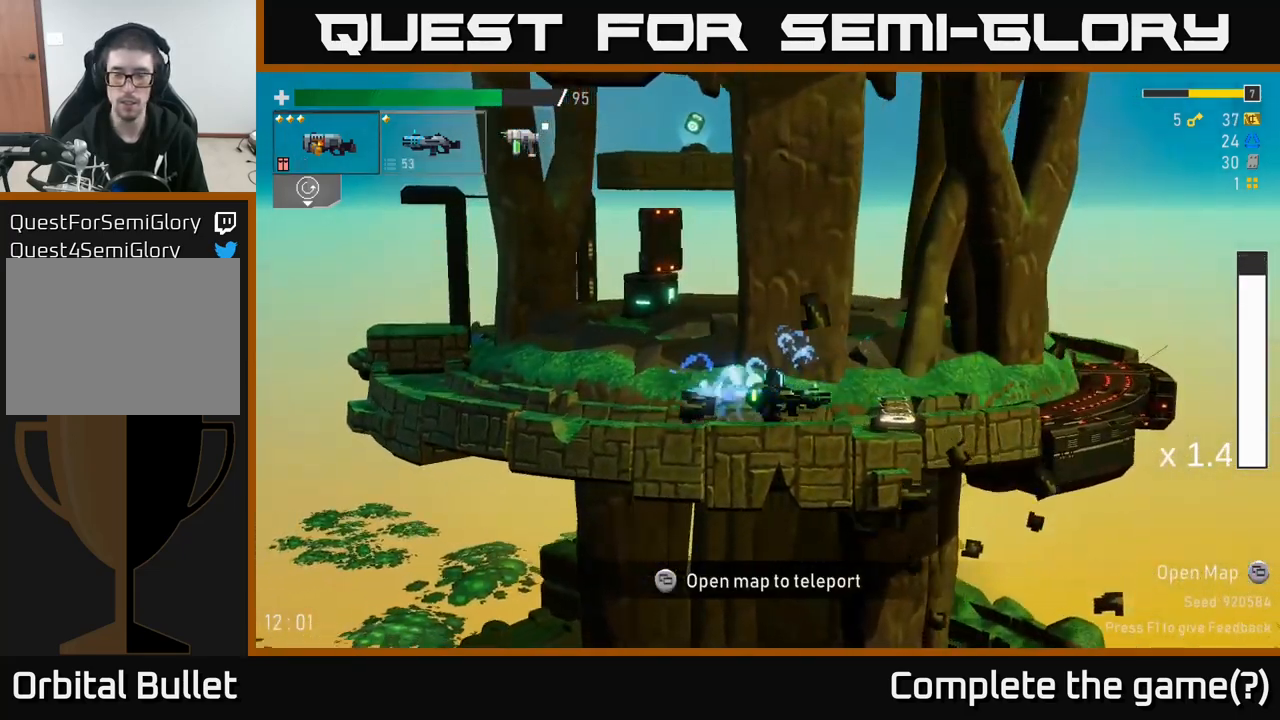
{"dt_ms": 500, "buttons": [], "left_stick": "center", "right_stick": "center", "events": [[200, "Y", "down"], [350, "Y", "up"]]}
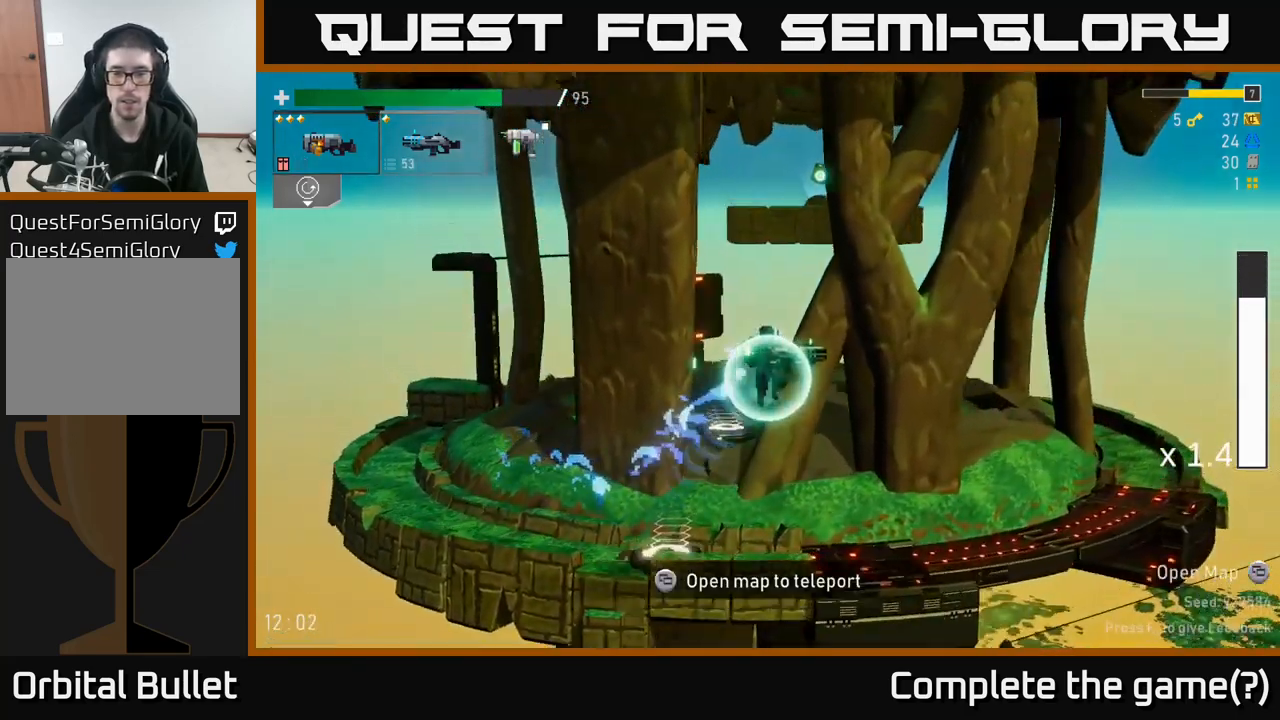
{"dt_ms": 500, "buttons": [], "left_stick": "center", "right_stick": "center", "events": []}
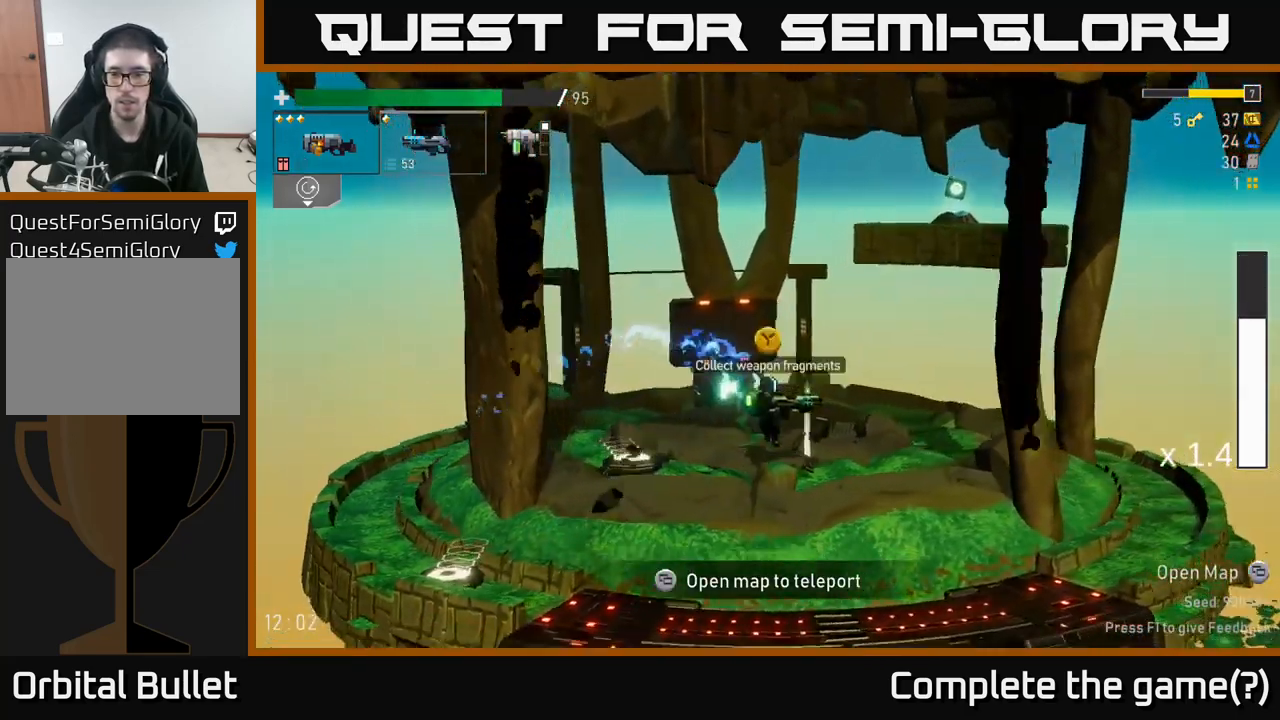
{"dt_ms": 500, "buttons": [], "left_stick": "down", "right_stick": "center", "events": [[233, "left_stick", "down"]]}
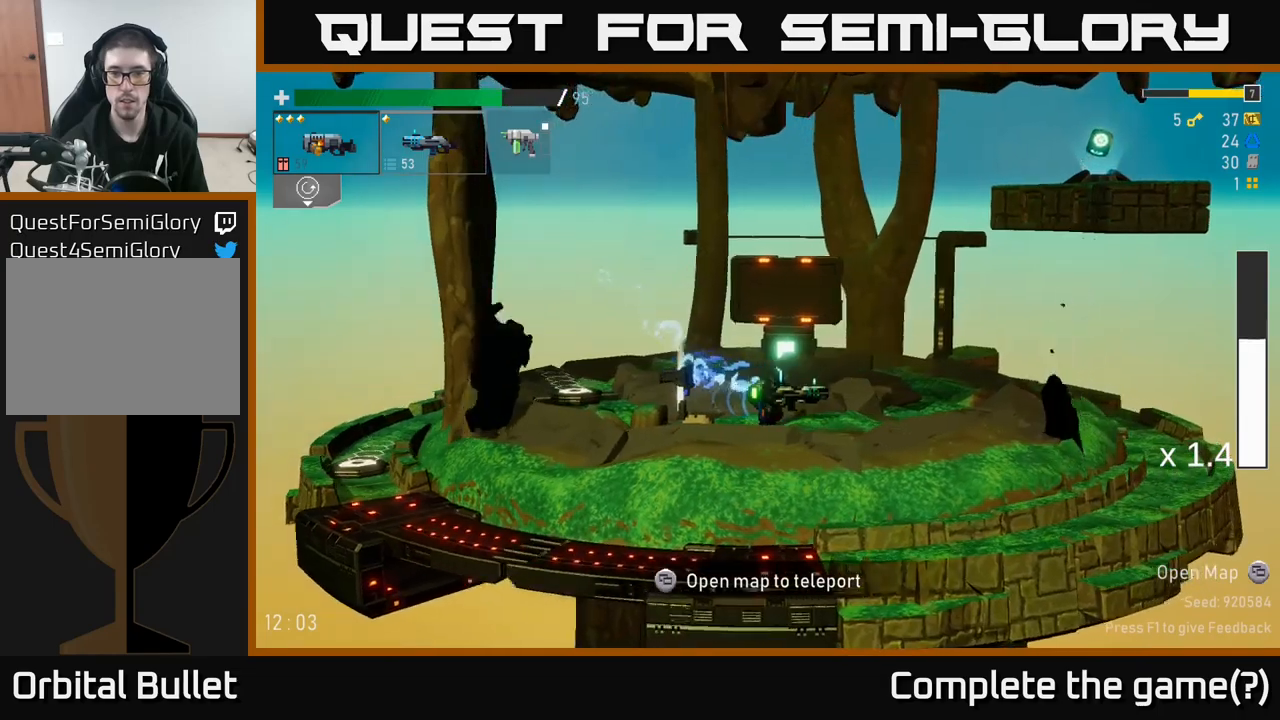
{"dt_ms": 500, "buttons": [], "left_stick": "center", "right_stick": "center", "events": [[50, "left_stick", "left"], [283, "Y", "down"], [350, "Y", "up"], [367, "left_stick", "center"]]}
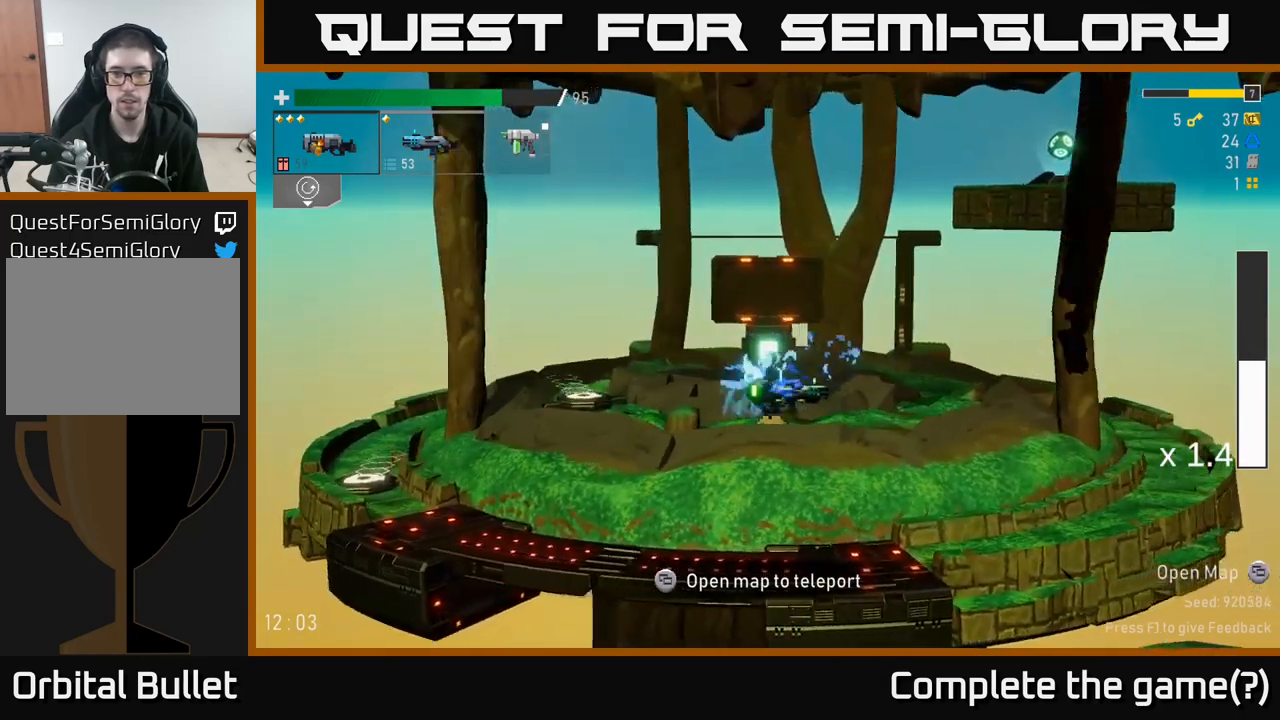
{"dt_ms": 1000, "buttons": [], "left_stick": "left", "right_stick": "center"}
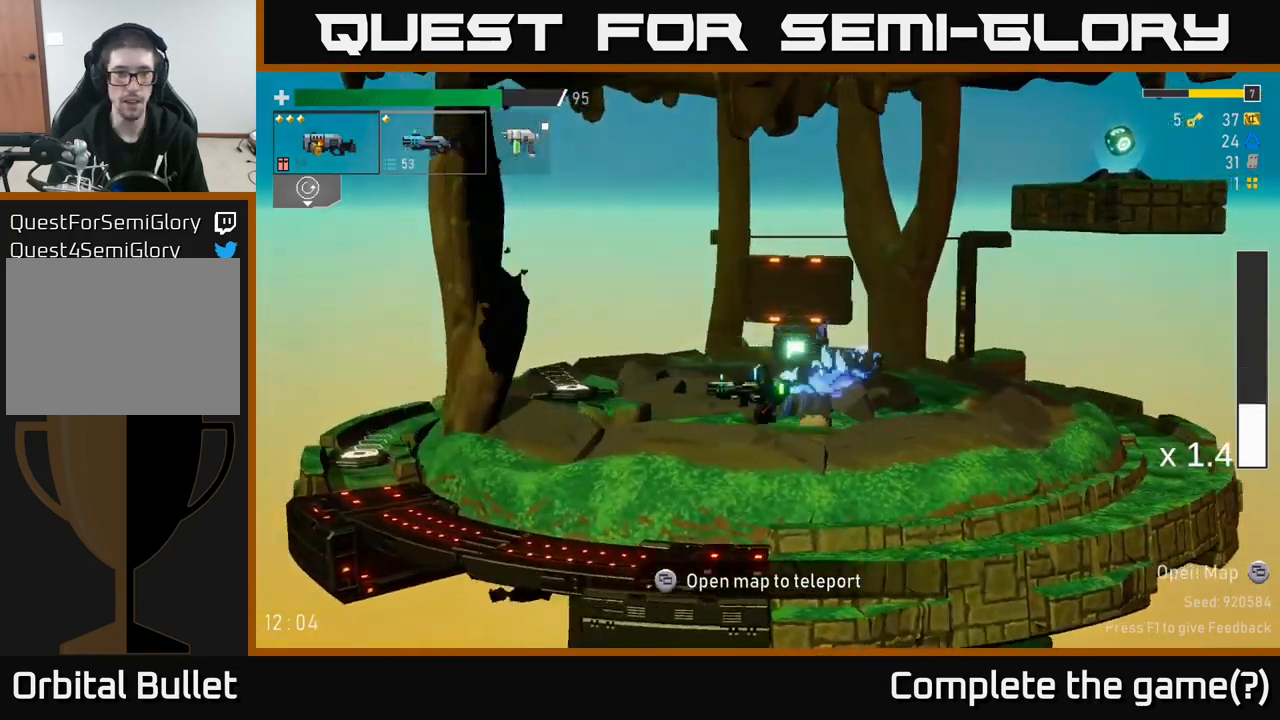
{"dt_ms": 500, "buttons": [], "left_stick": "left", "right_stick": "center", "events": []}
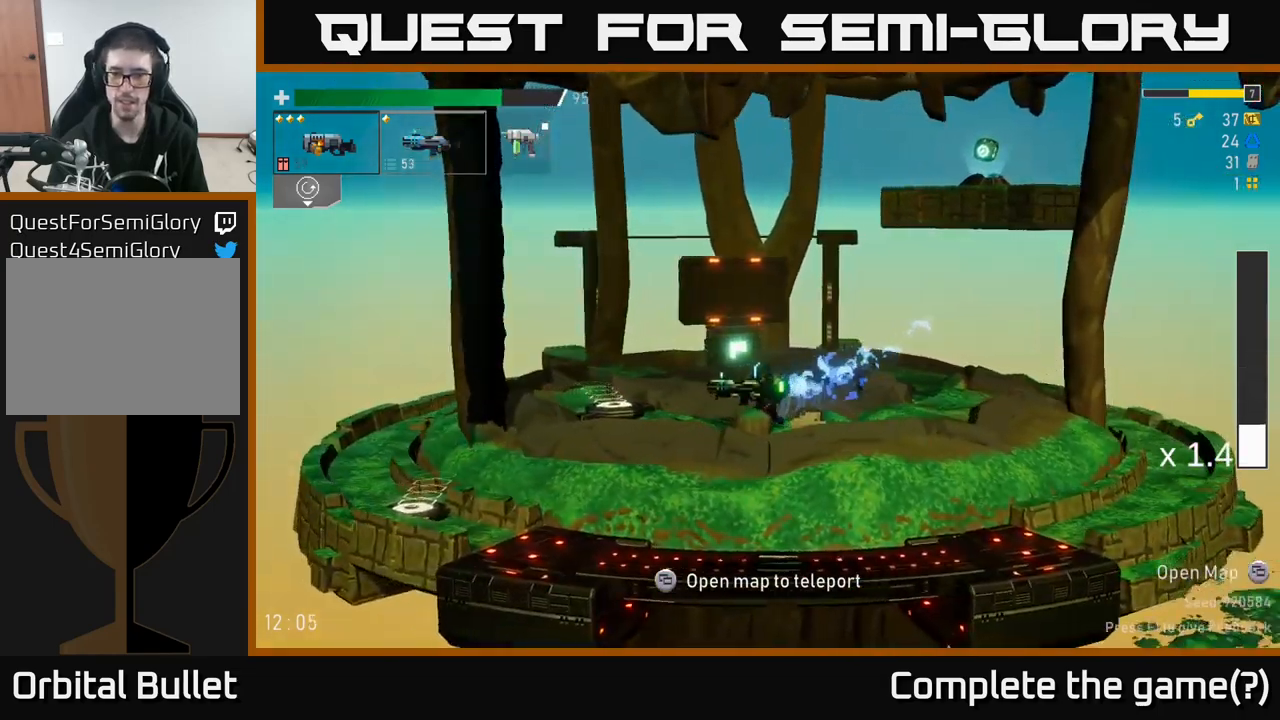
{"dt_ms": 500, "buttons": [], "left_stick": "left", "right_stick": "center", "events": []}
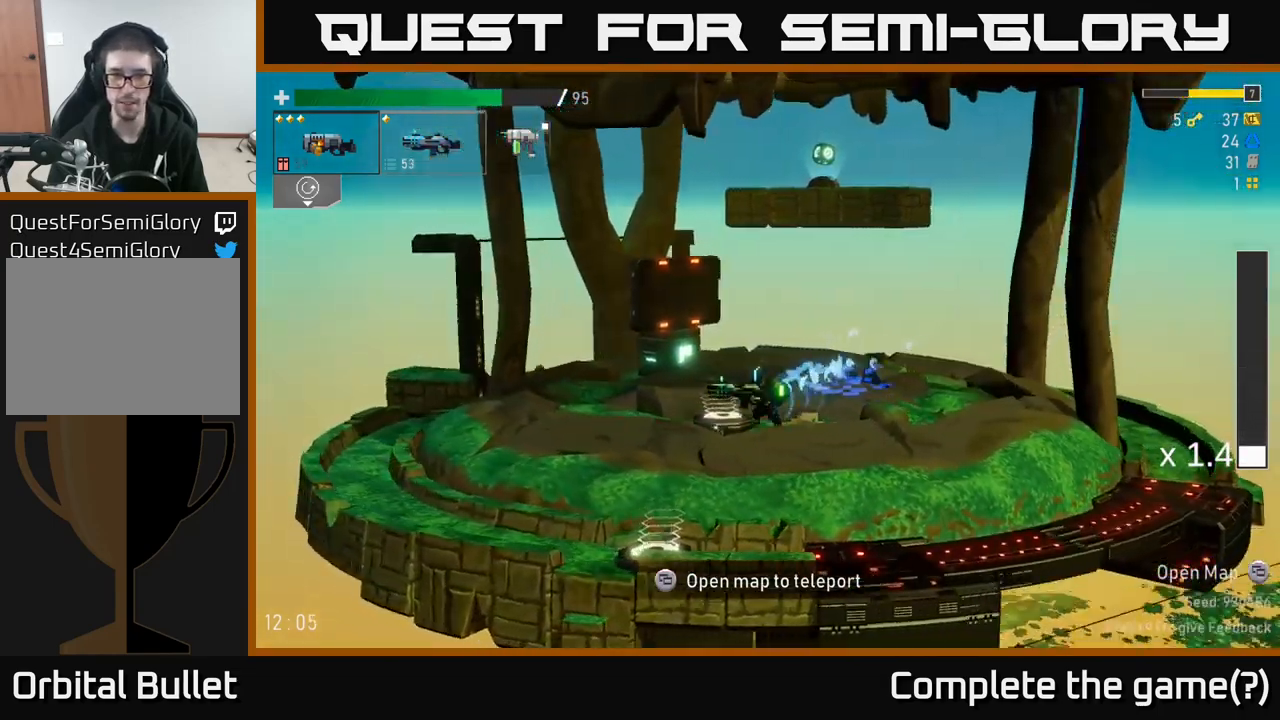
{"dt_ms": 500, "buttons": ["A"], "left_stick": "left", "right_stick": "center", "events": [[67, "Y", "down"], [250, "Y", "up"], [500, "A", "down"]]}
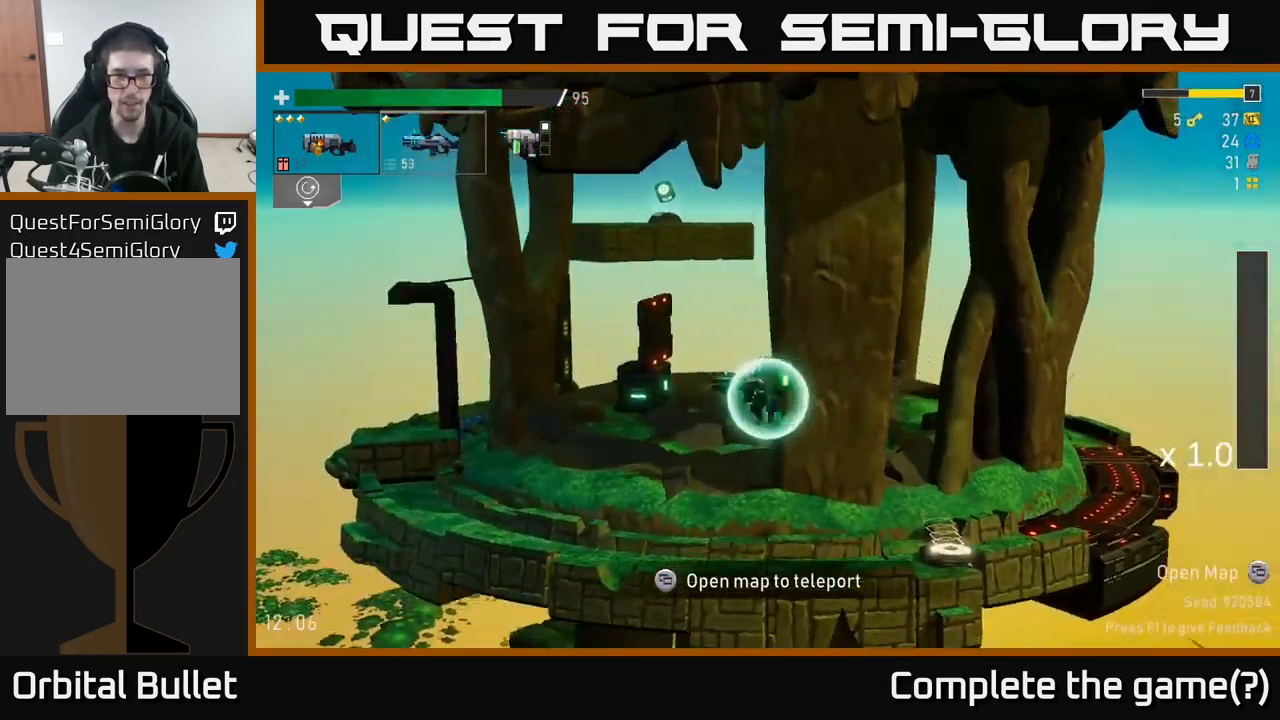
{"dt_ms": 500, "buttons": ["A"], "left_stick": "left", "right_stick": "center", "events": [[283, "A", "up"], [433, "A", "down"]]}
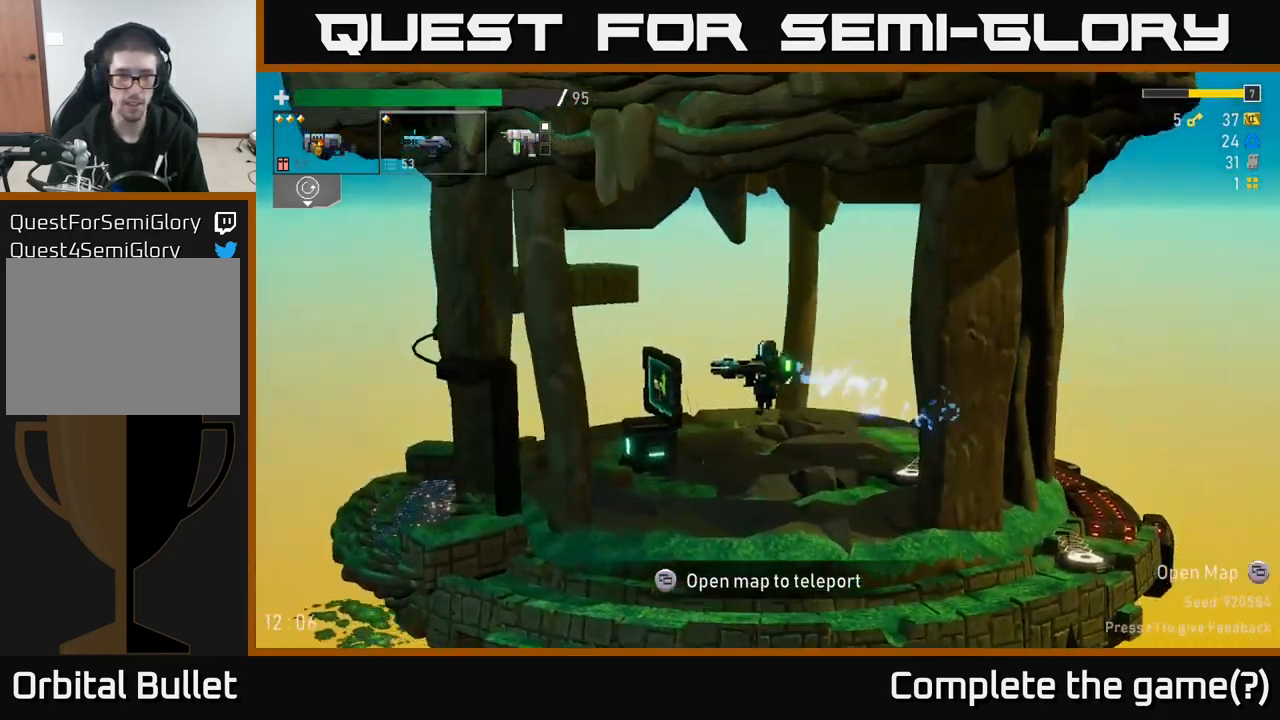
{"dt_ms": 500, "buttons": ["A"], "left_stick": "left", "right_stick": "center", "events": []}
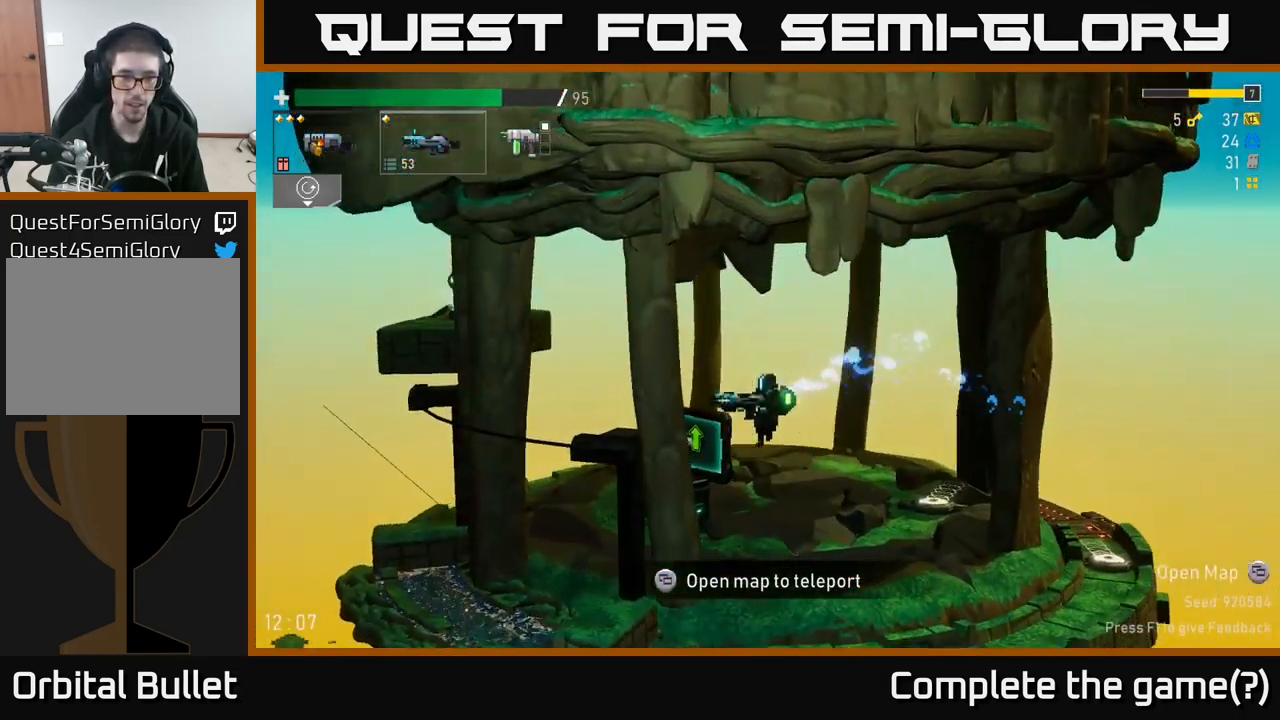
{"dt_ms": 500, "buttons": ["A"], "left_stick": "left", "right_stick": "center", "events": [[67, "A", "up"], [450, "A", "down"]]}
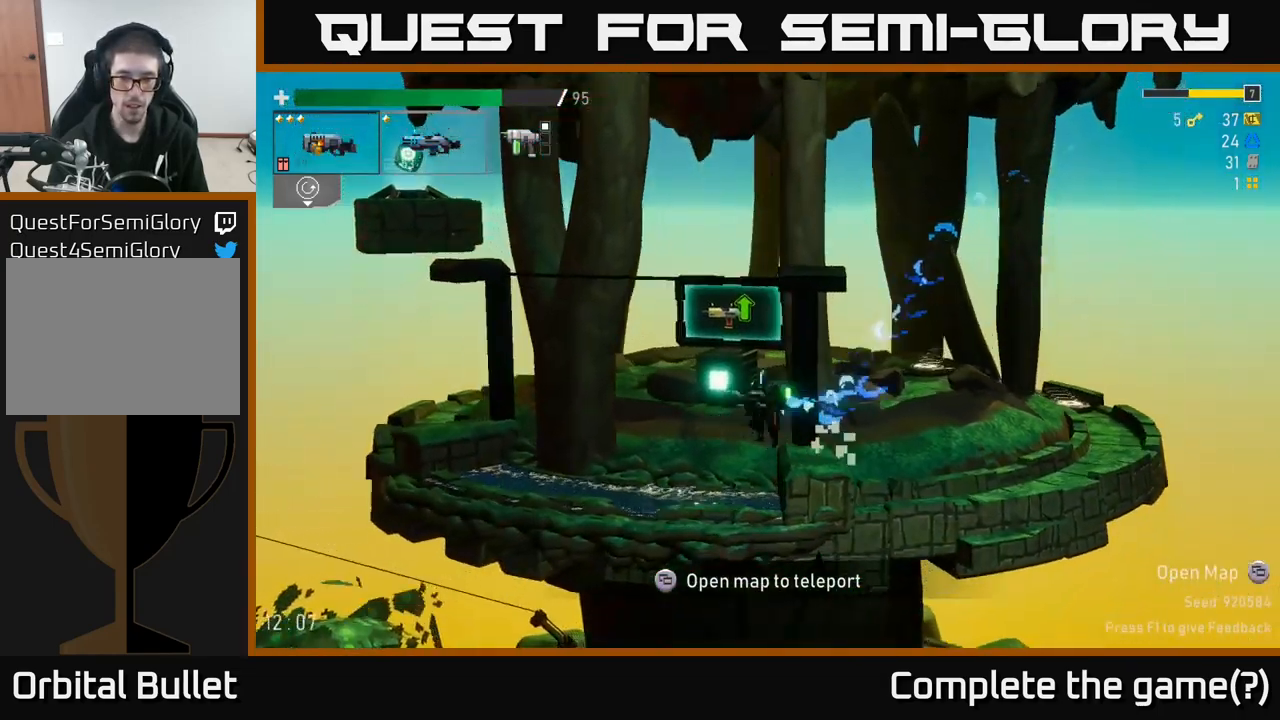
{"dt_ms": 500, "buttons": [], "left_stick": "left", "right_stick": "center", "events": [[67, "left_stick", "center"], [183, "A", "up"], [183, "left_stick", "left"], [250, "A", "down"], [467, "A", "up"]]}
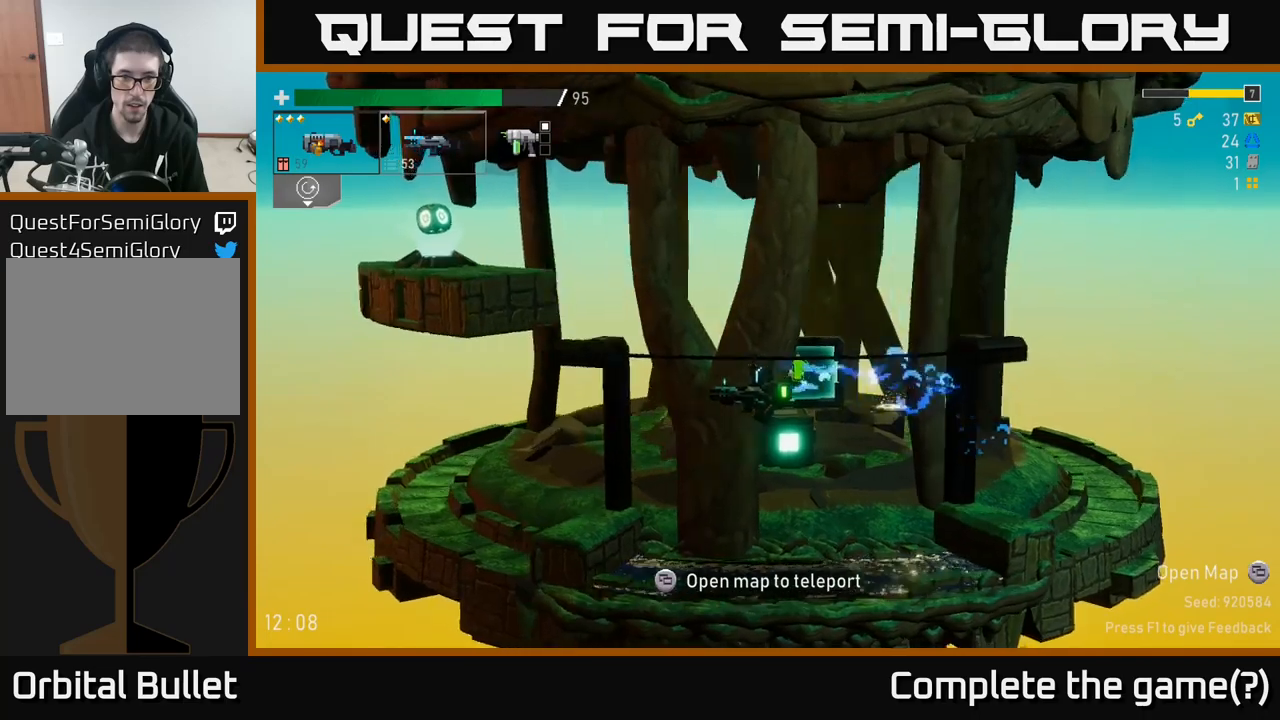
{"dt_ms": 500, "buttons": ["A"], "left_stick": "left", "right_stick": "center", "events": [[200, "A", "down"], [350, "A", "up"], [417, "A", "down"]]}
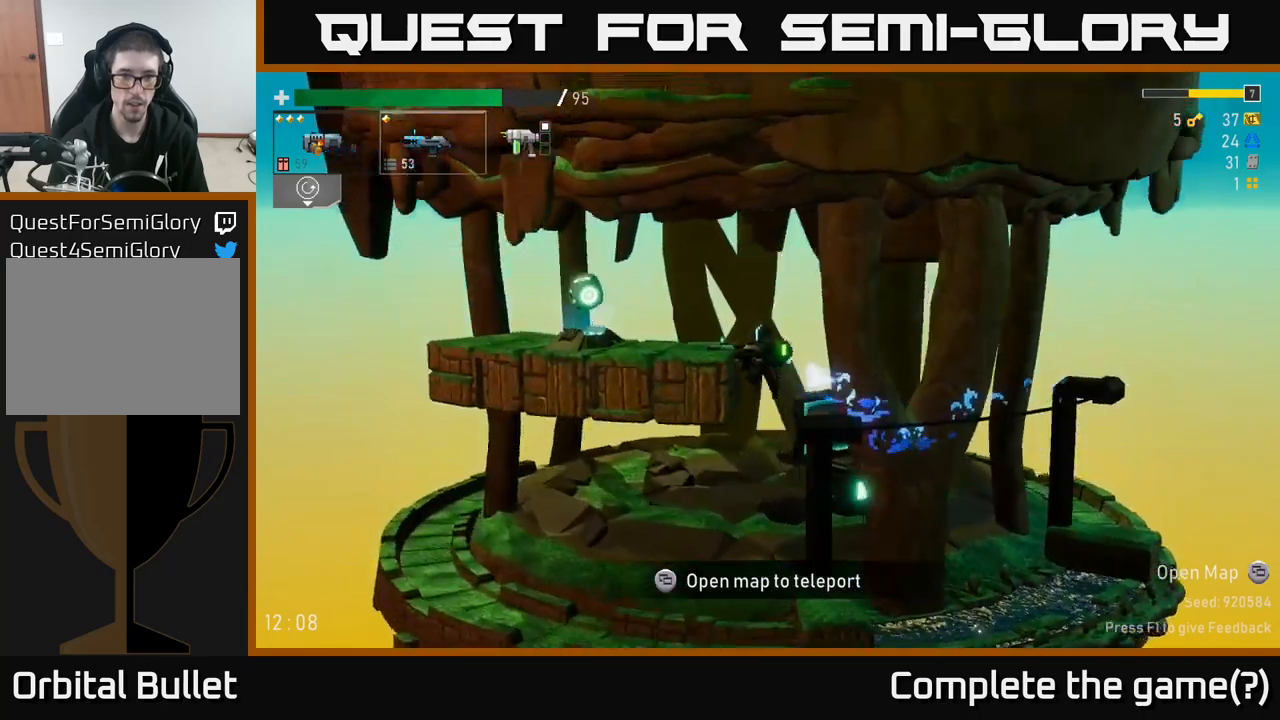
{"dt_ms": 500, "buttons": [], "left_stick": "left", "right_stick": "center", "events": [[117, "A", "up"]]}